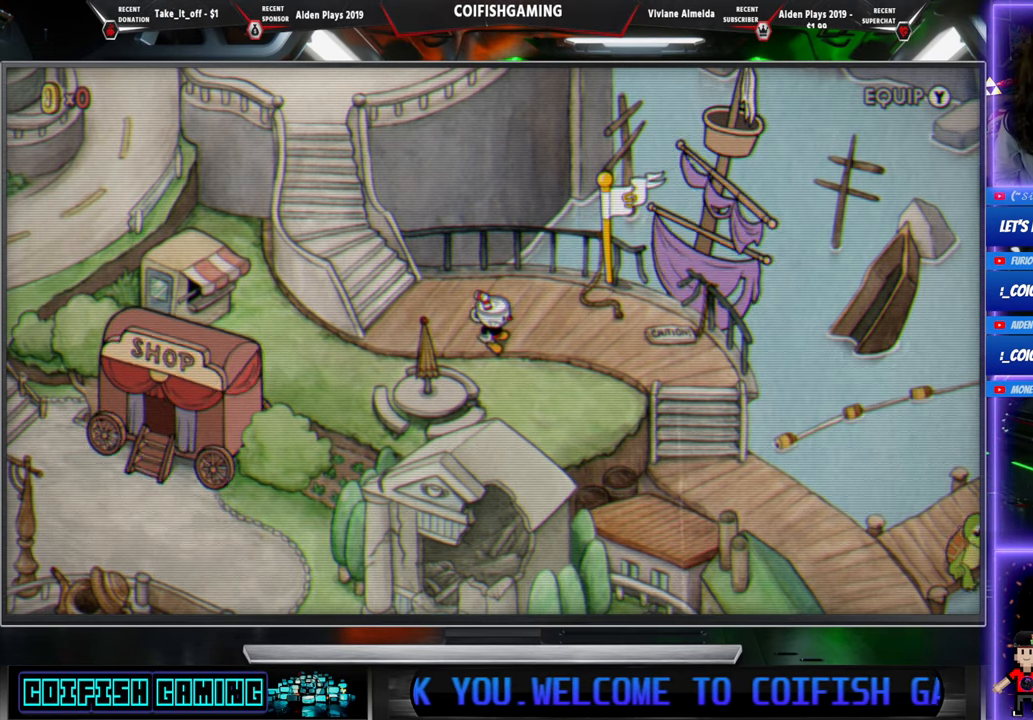
Gameplay with a controller (Xbox layout); each line is a JSON object with the inputs held at the frame after it. "events" lists button and stick changes between this image and that frame as [ms after this image, input, new state], when the widget could be followed in between. Not read: left_stick right_stick.
{"buttons": ["DPAD_RIGHT"], "events": [[167, "DPAD_RIGHT", "down"], [383, "DPAD_UP", "down"], [433, "DPAD_UP", "up"]]}
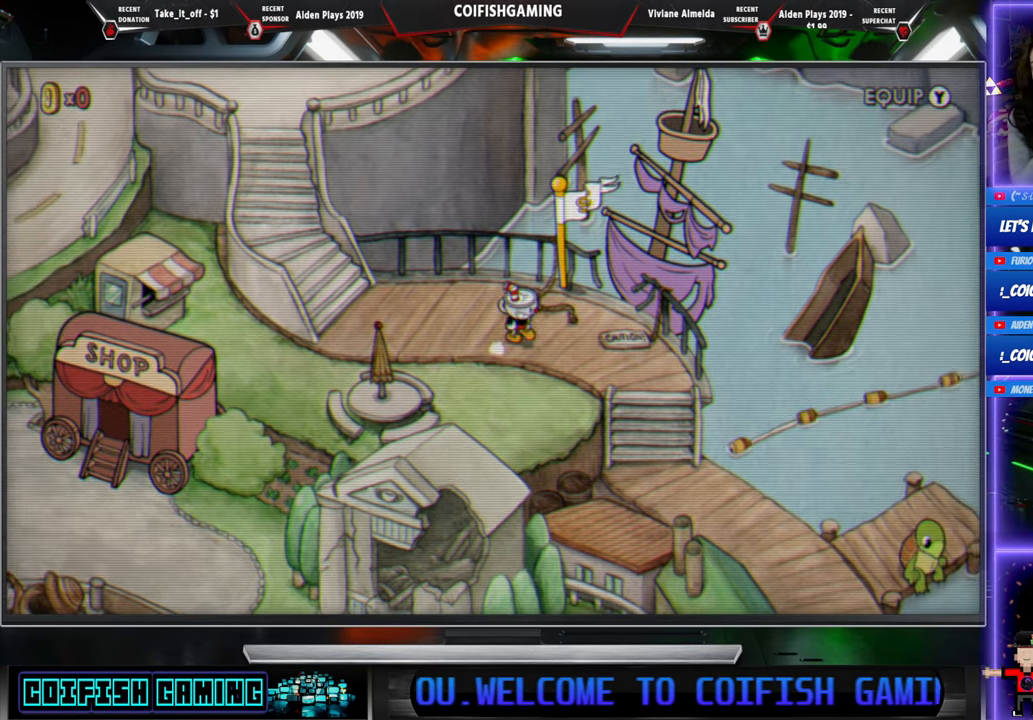
{"buttons": ["DPAD_DOWN", "DPAD_RIGHT"], "events": [[217, "DPAD_DOWN", "down"]]}
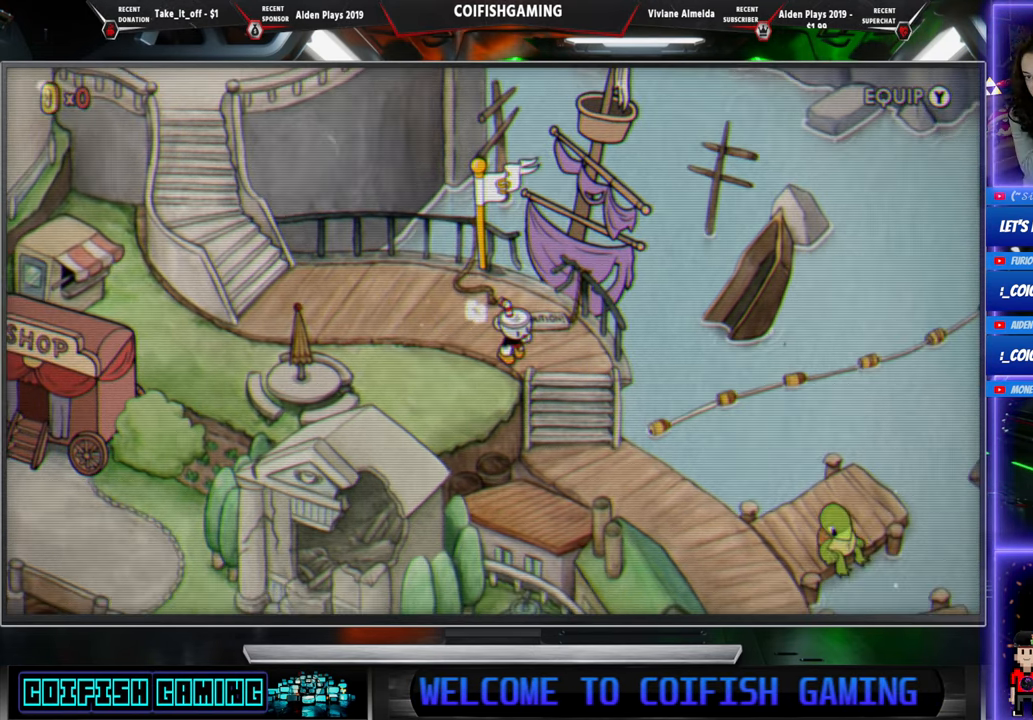
{"buttons": [], "events": [[50, "DPAD_DOWN", "up"], [233, "DPAD_RIGHT", "up"], [250, "Y", "down"], [333, "Y", "up"]]}
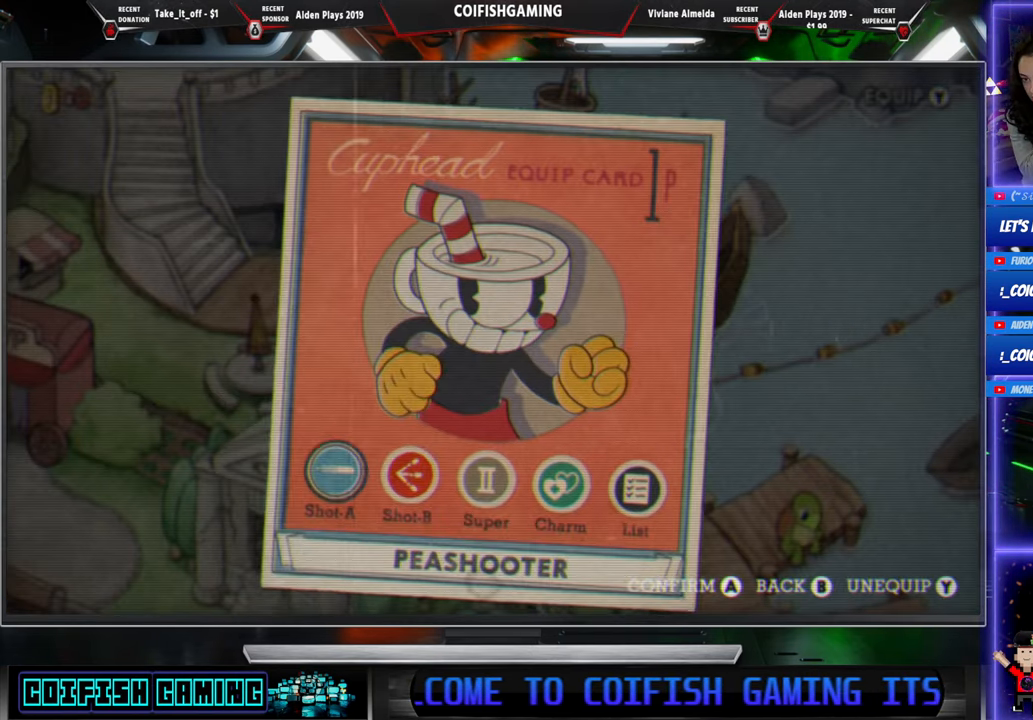
{"buttons": [], "events": [[217, "DPAD_RIGHT", "down"], [317, "DPAD_RIGHT", "up"], [433, "DPAD_RIGHT", "down"], [500, "DPAD_RIGHT", "up"]]}
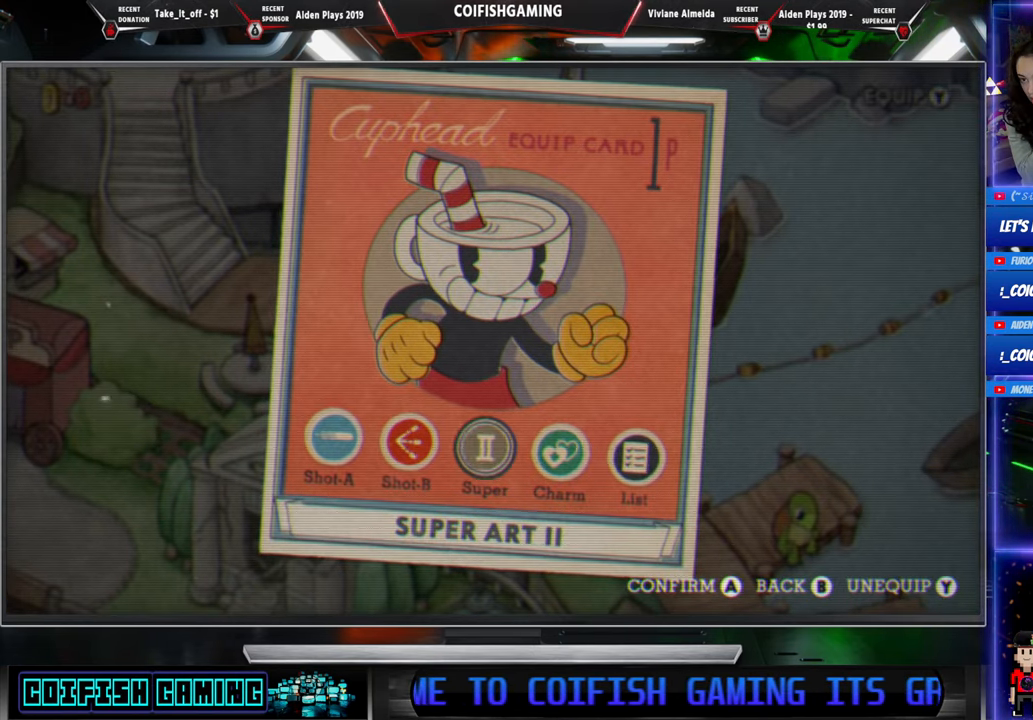
{"buttons": [], "events": [[83, "DPAD_RIGHT", "down"], [133, "DPAD_RIGHT", "up"], [300, "A", "down"], [367, "A", "up"]]}
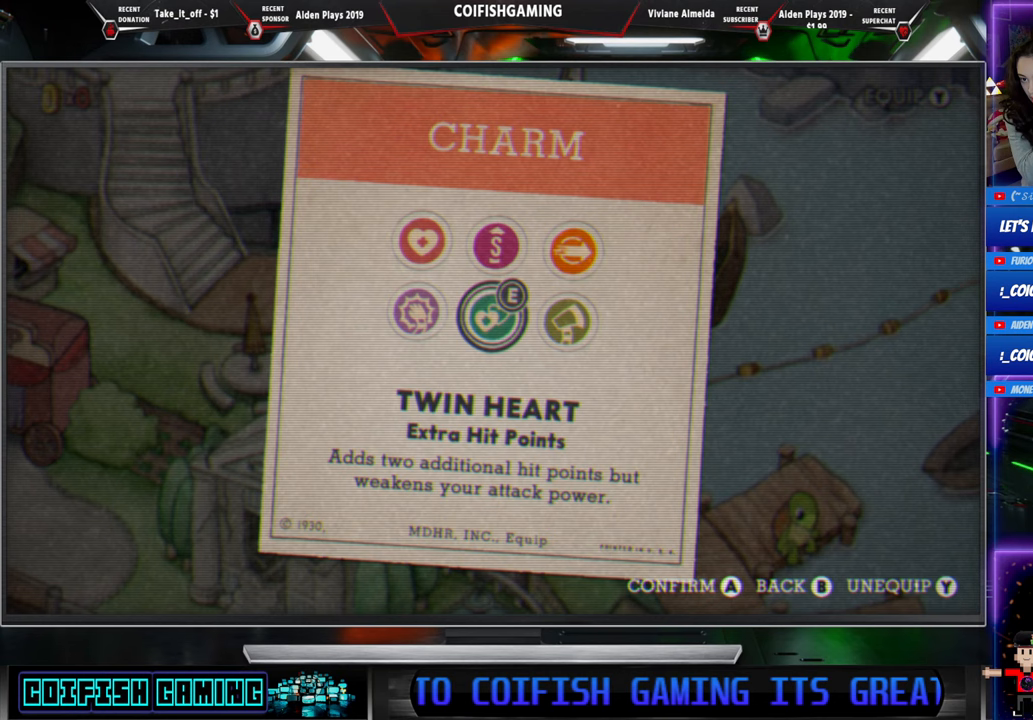
{"buttons": [], "events": [[300, "DPAD_RIGHT", "down"], [383, "DPAD_RIGHT", "up"]]}
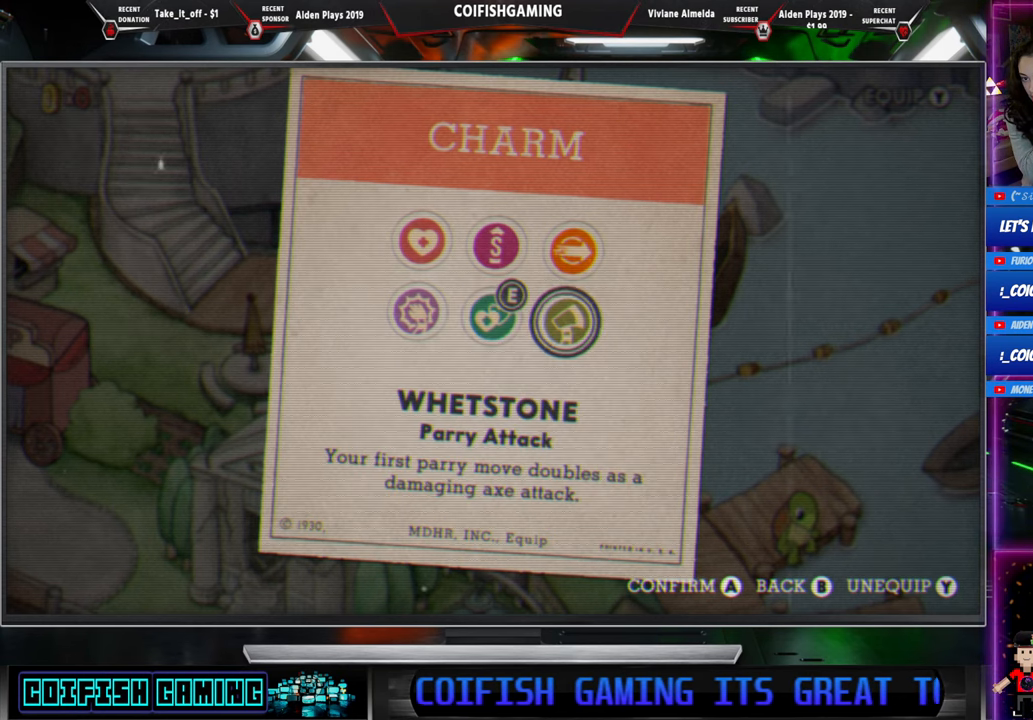
{"buttons": [], "events": [[50, "DPAD_LEFT", "down"], [183, "DPAD_LEFT", "up"], [367, "DPAD_UP", "down"], [467, "DPAD_UP", "up"]]}
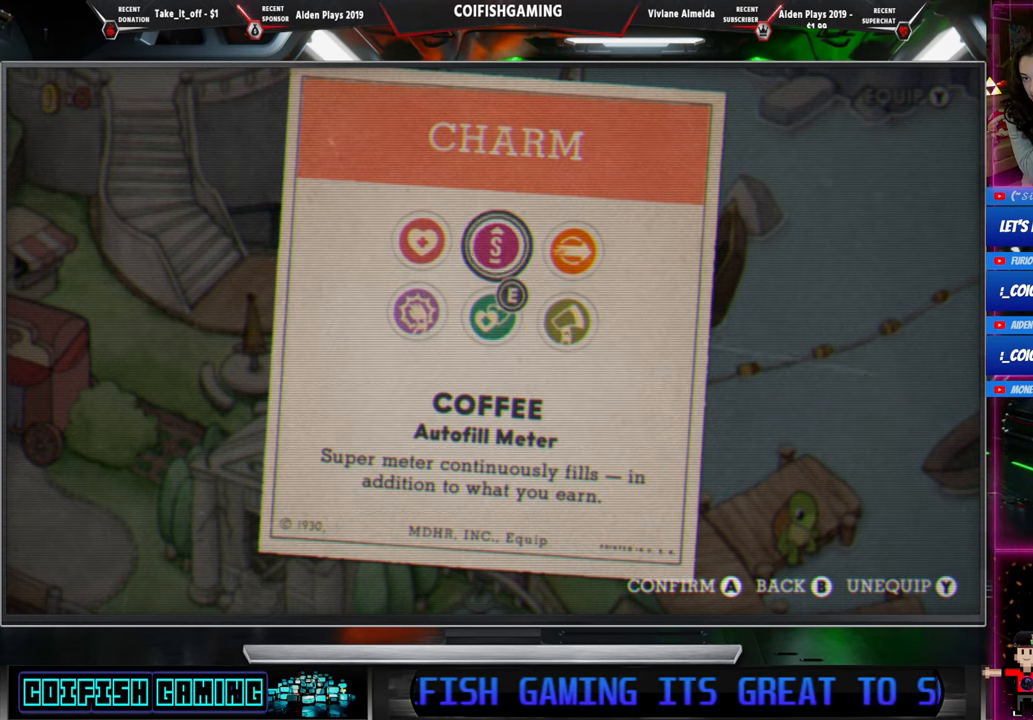
{"buttons": [], "events": [[217, "DPAD_RIGHT", "down"], [300, "DPAD_RIGHT", "up"]]}
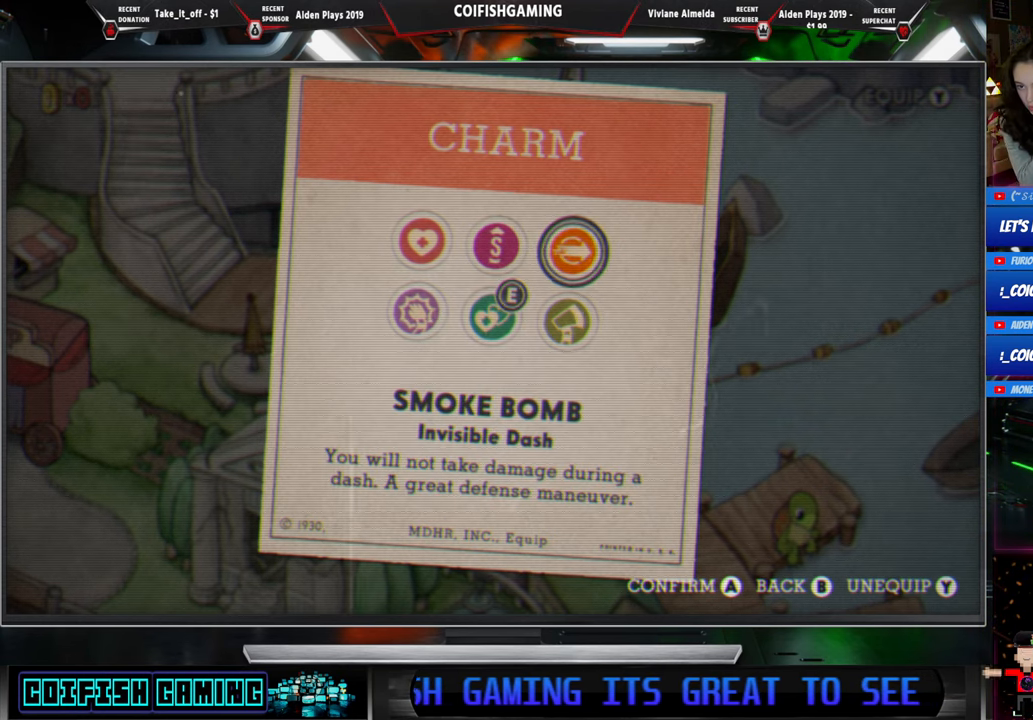
{"buttons": [], "events": []}
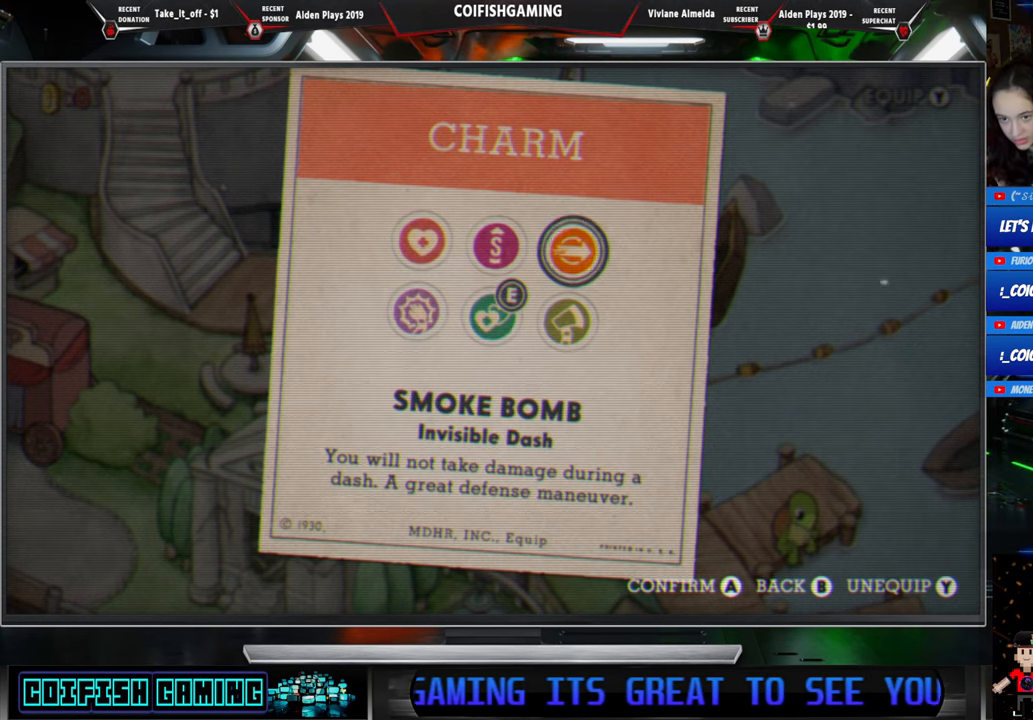
{"buttons": [], "events": []}
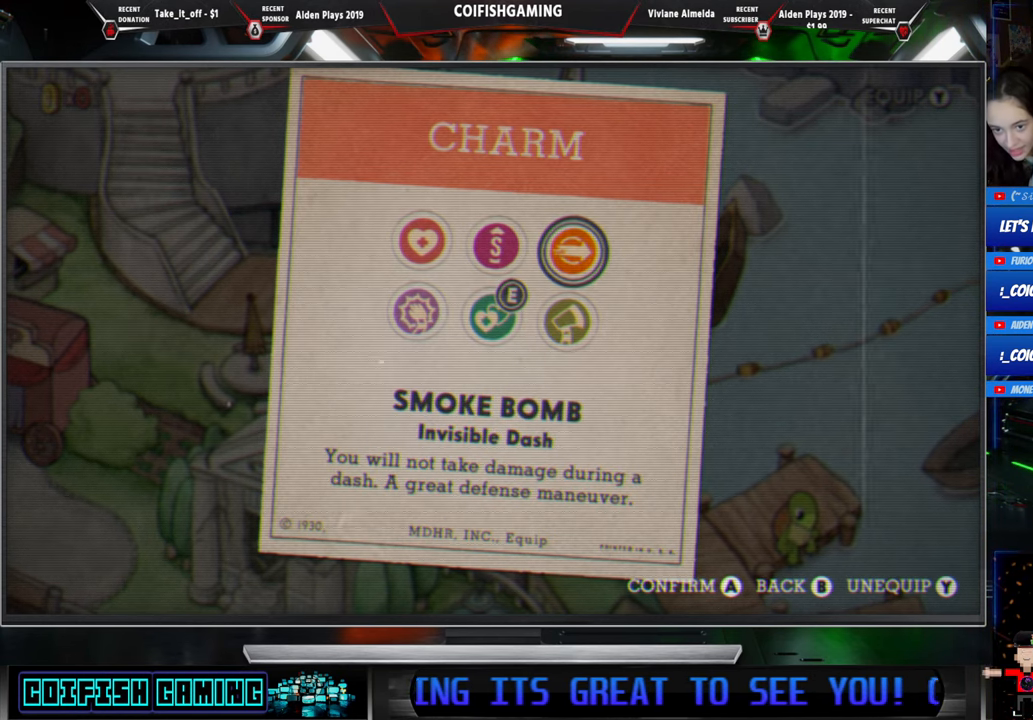
{"buttons": [], "events": []}
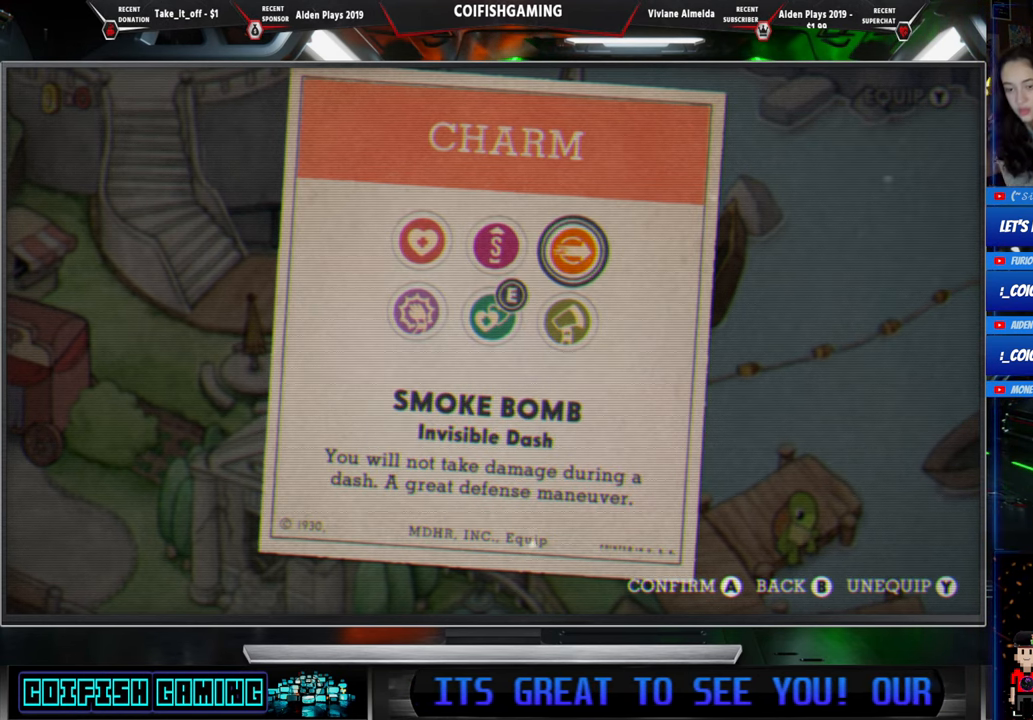
{"buttons": [], "events": []}
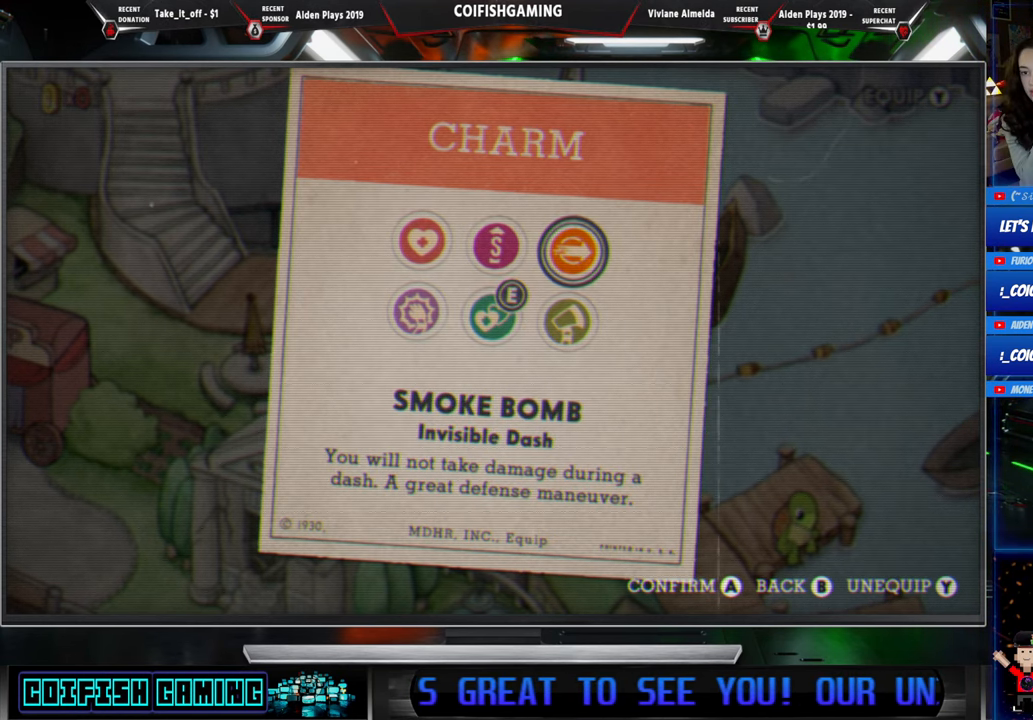
{"buttons": [], "events": [[133, "DPAD_DOWN", "down"], [267, "DPAD_DOWN", "up"]]}
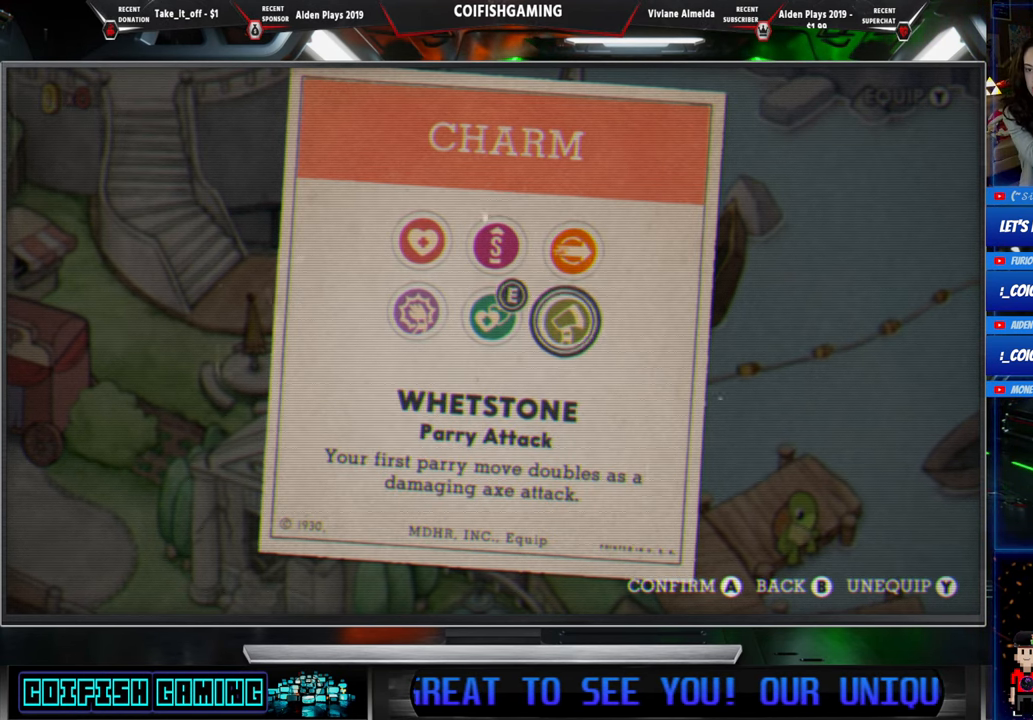
{"buttons": [], "events": [[133, "DPAD_LEFT", "down"], [250, "DPAD_LEFT", "up"]]}
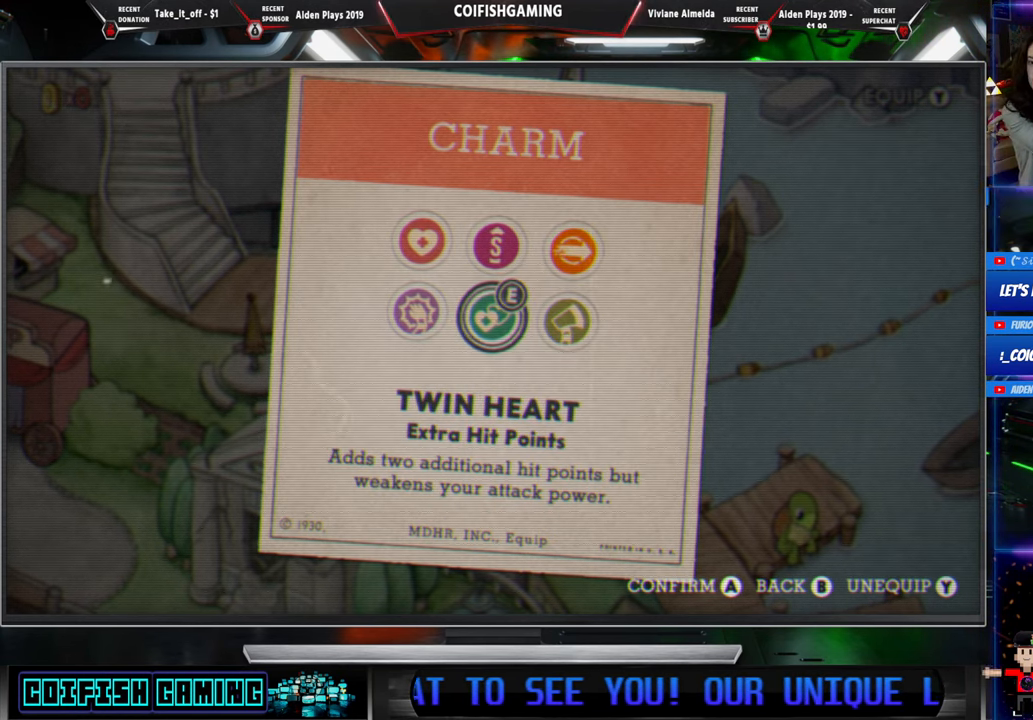
{"buttons": [], "events": []}
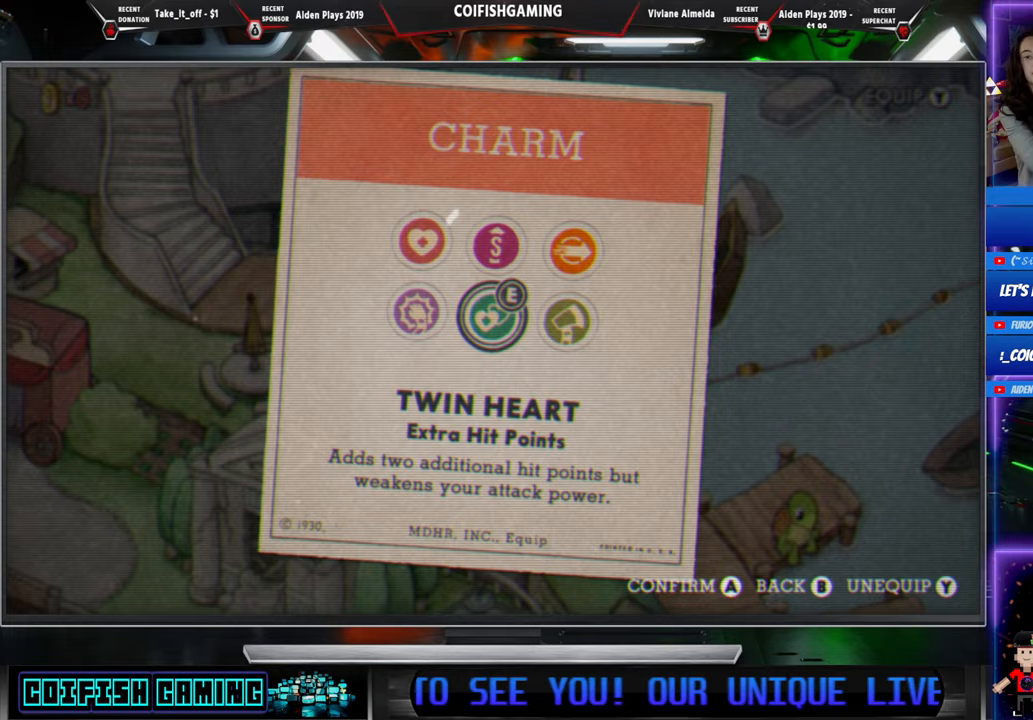
{"buttons": ["A"], "events": [[50, "DPAD_UP", "down"], [167, "DPAD_UP", "up"], [500, "A", "down"]]}
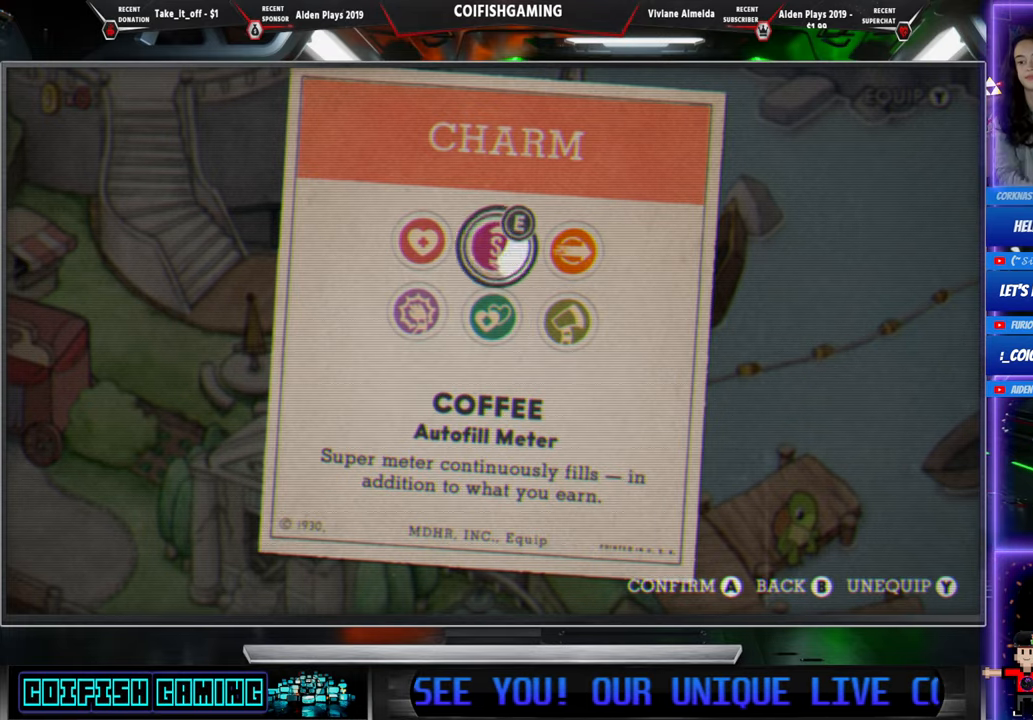
{"buttons": [], "events": [[133, "A", "up"]]}
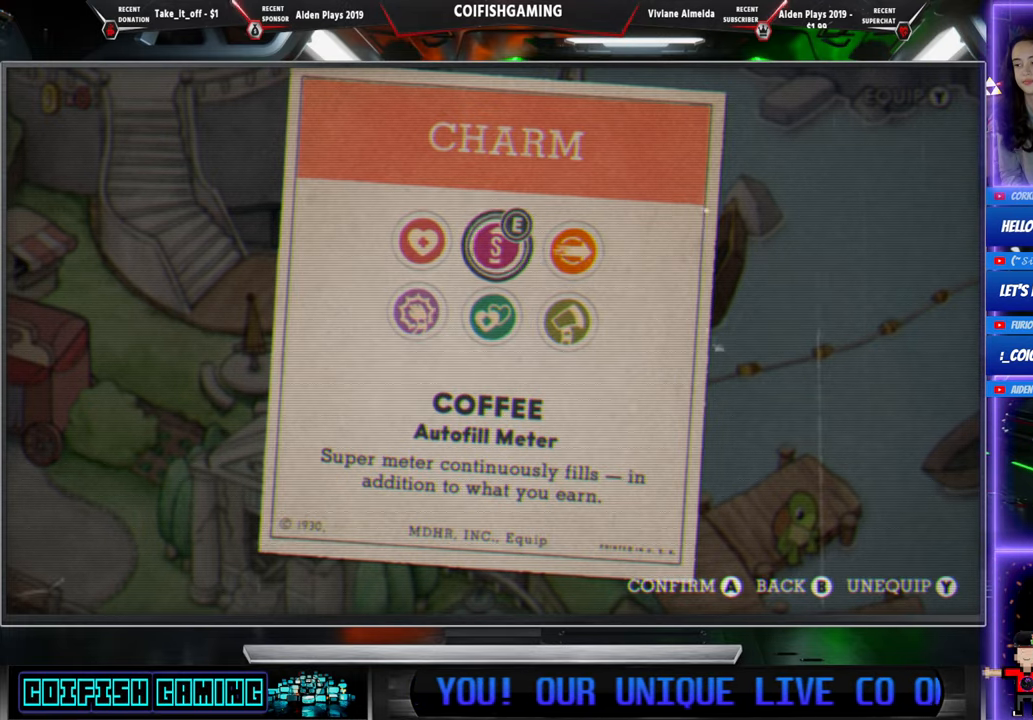
{"buttons": ["B"], "events": [[83, "B", "down"], [200, "B", "up"], [433, "B", "down"]]}
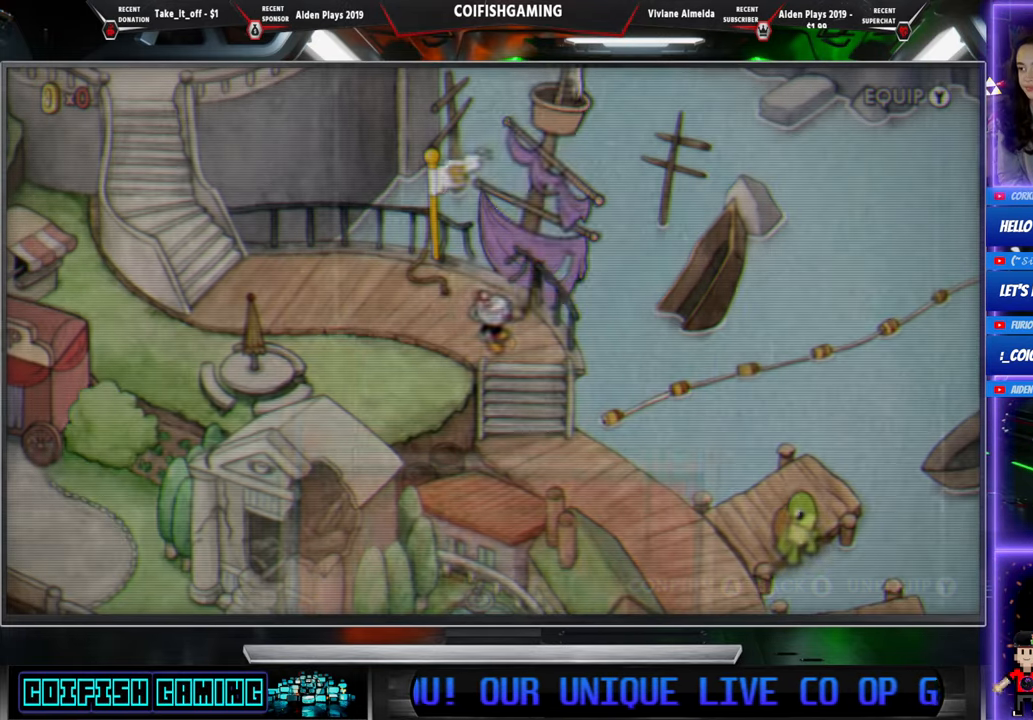
{"buttons": ["DPAD_DOWN"], "events": [[50, "B", "up"], [150, "DPAD_RIGHT", "down"], [200, "DPAD_DOWN", "down"], [467, "DPAD_RIGHT", "up"]]}
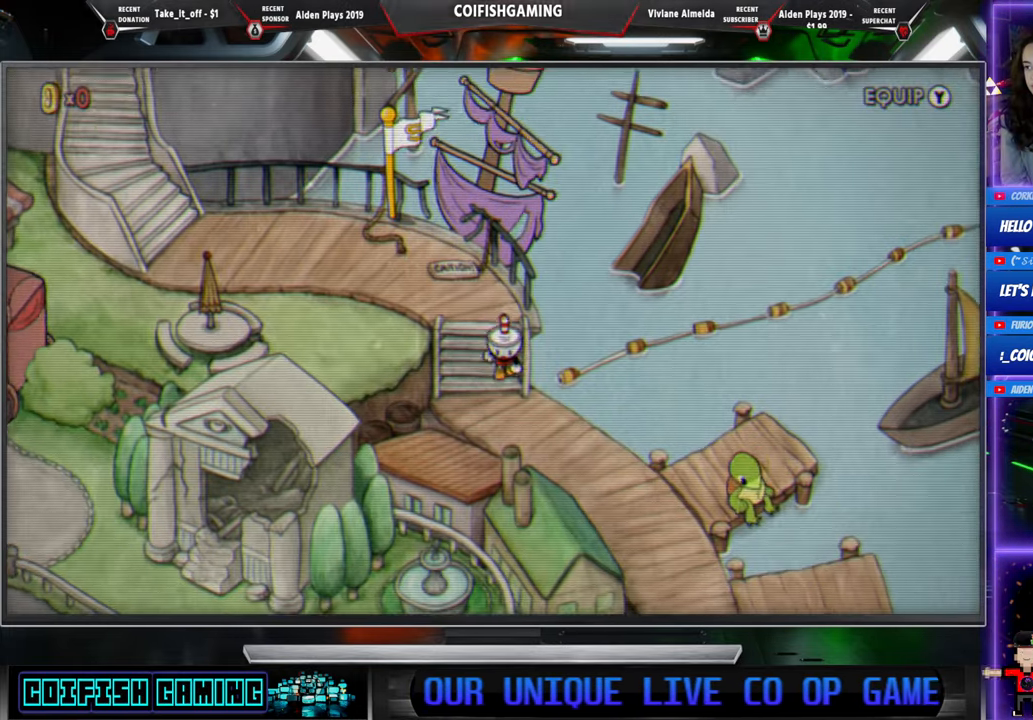
{"buttons": ["DPAD_DOWN", "DPAD_RIGHT"], "events": [[200, "DPAD_RIGHT", "down"]]}
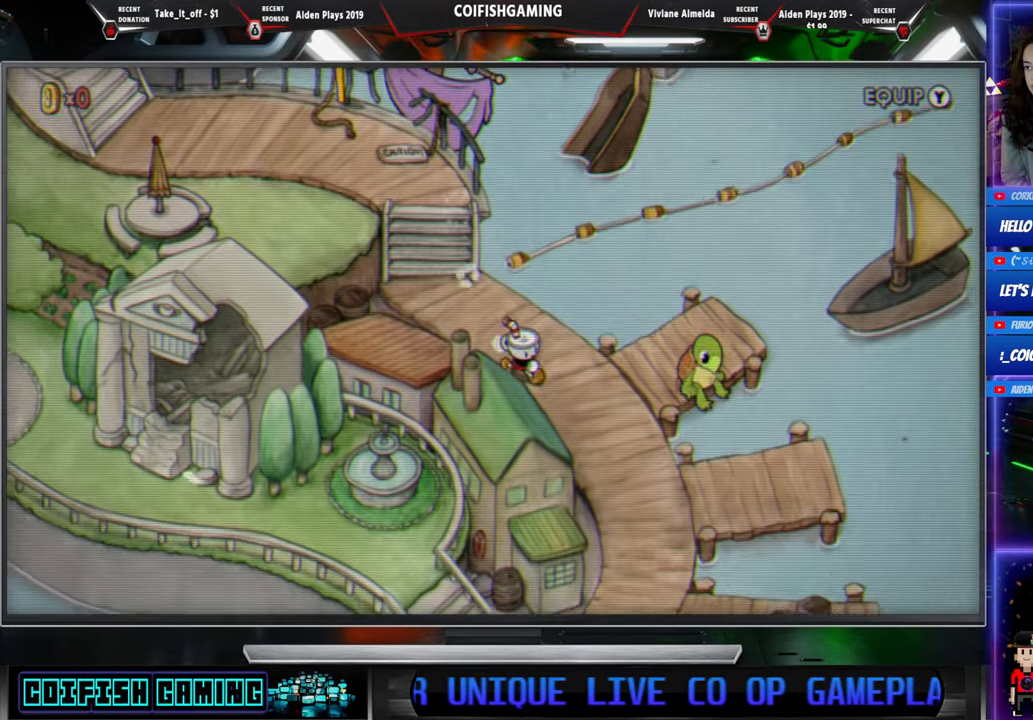
{"buttons": ["DPAD_DOWN", "DPAD_RIGHT"], "events": []}
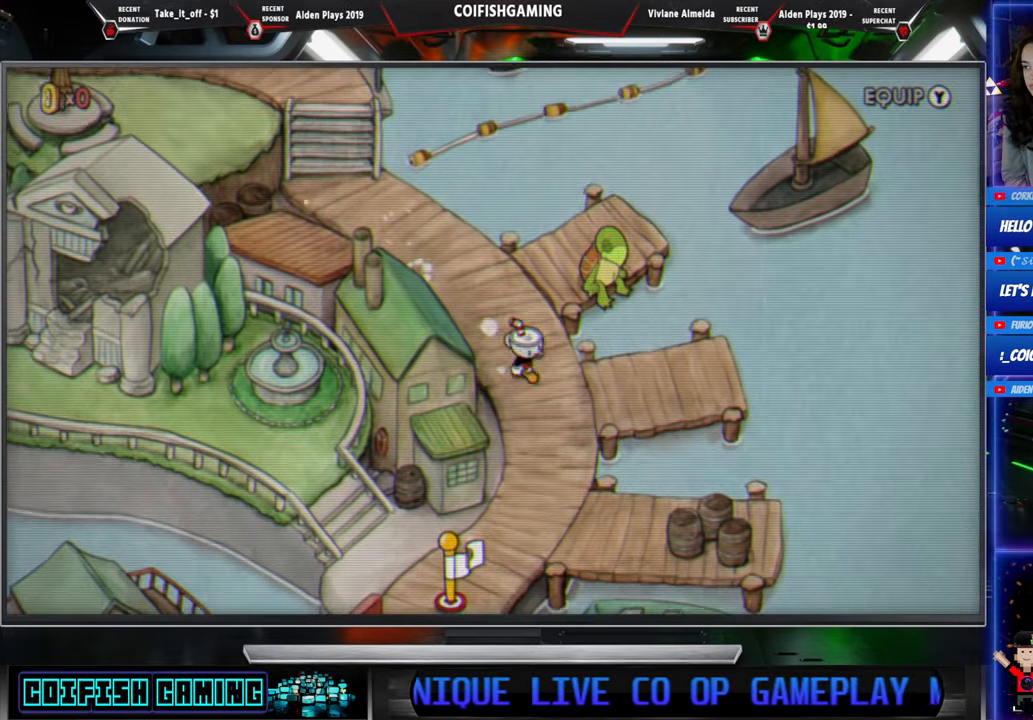
{"buttons": ["DPAD_DOWN"], "events": [[67, "DPAD_RIGHT", "up"]]}